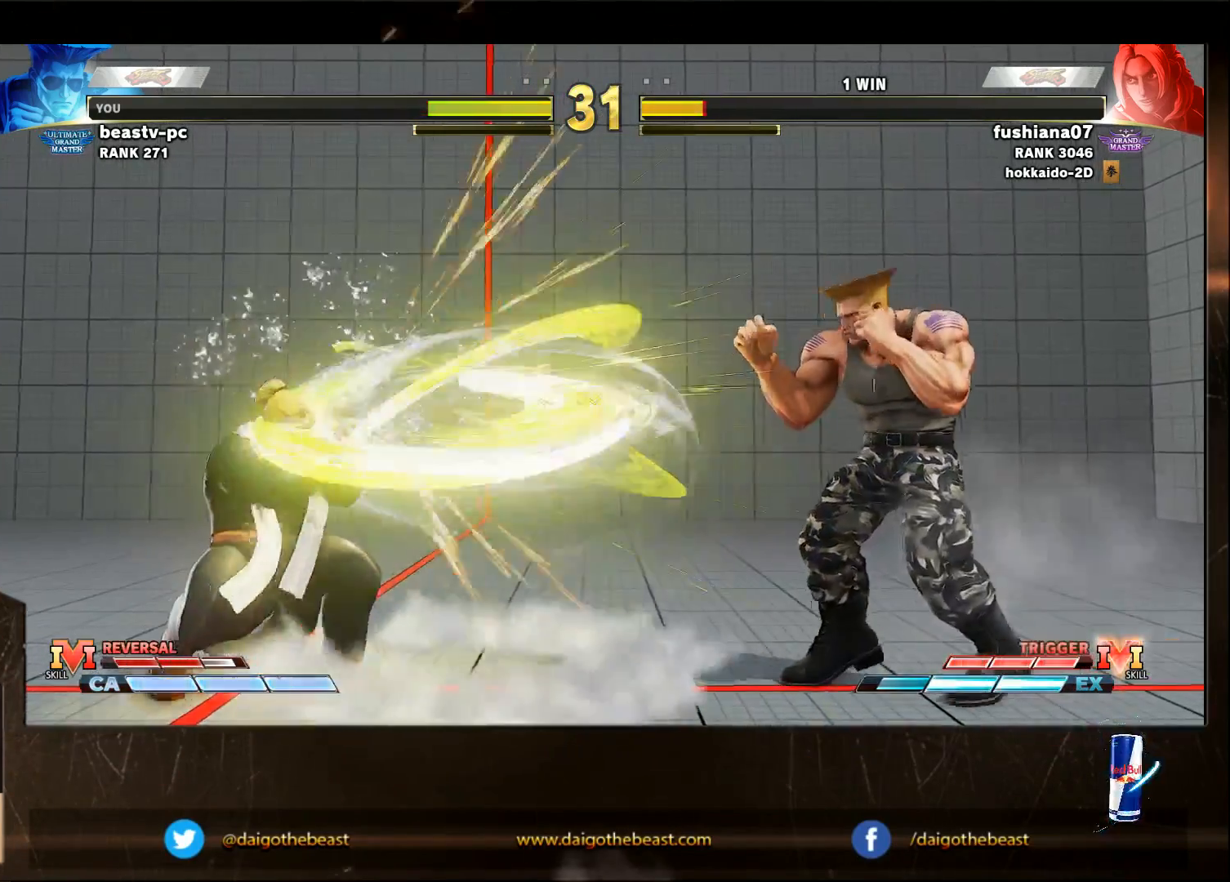
Gameplay with a controller (arcade stick); each line is a JSON object with the inputs held at the frame after it. "events" lists button and stick changes between this image and that frame as [ms after this image, input, new state], when the widget could be followed in between. Not read: L3 R3.
{"buttons": [], "left_stick": "down-right", "events": [[150, "left_stick", "center"], [200, "SQUARE", "down"], [233, "SQUARE", "up"], [233, "left_stick", "down-right"]]}
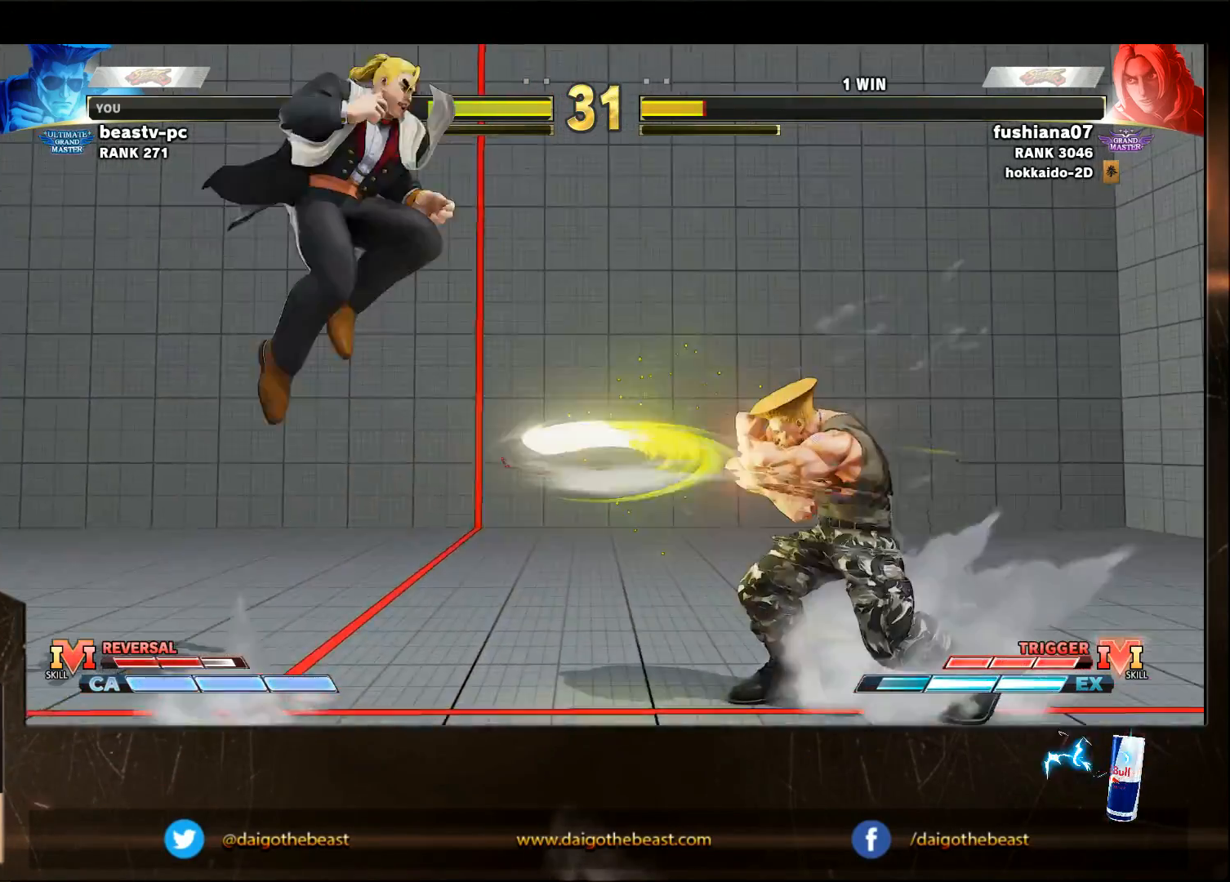
{"buttons": [], "left_stick": "right", "events": [[350, "left_stick", "right"]]}
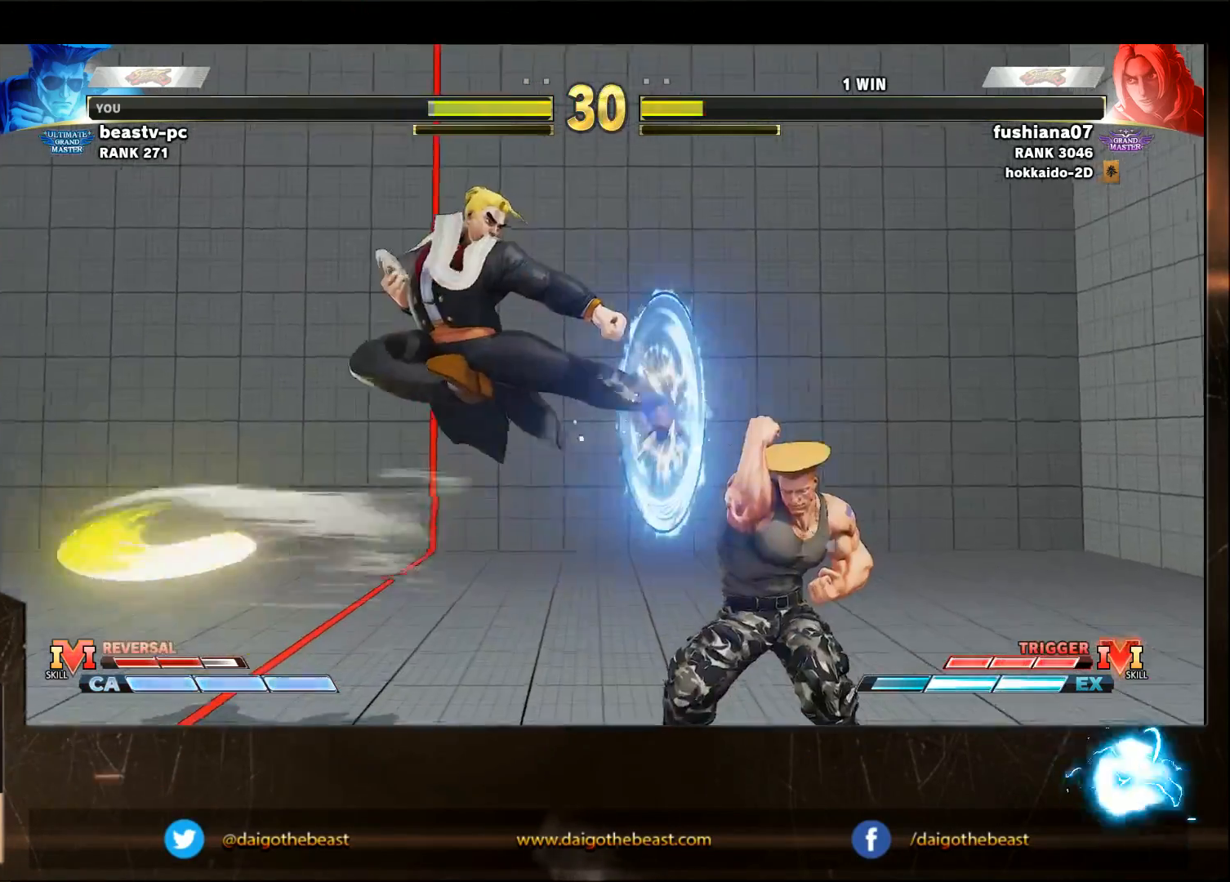
{"buttons": [], "left_stick": "down-right", "events": [[150, "left_stick", "down-right"]]}
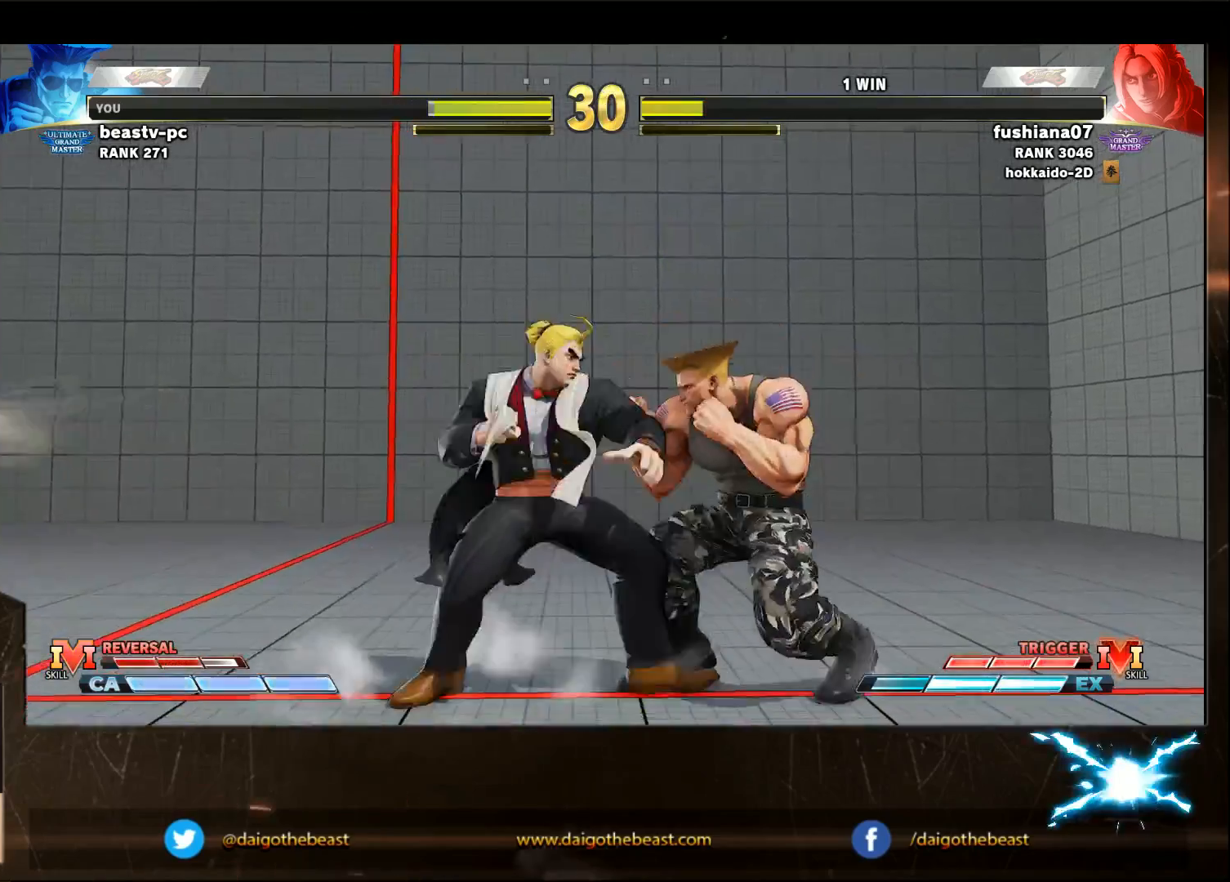
{"buttons": [], "left_stick": "down-right", "events": []}
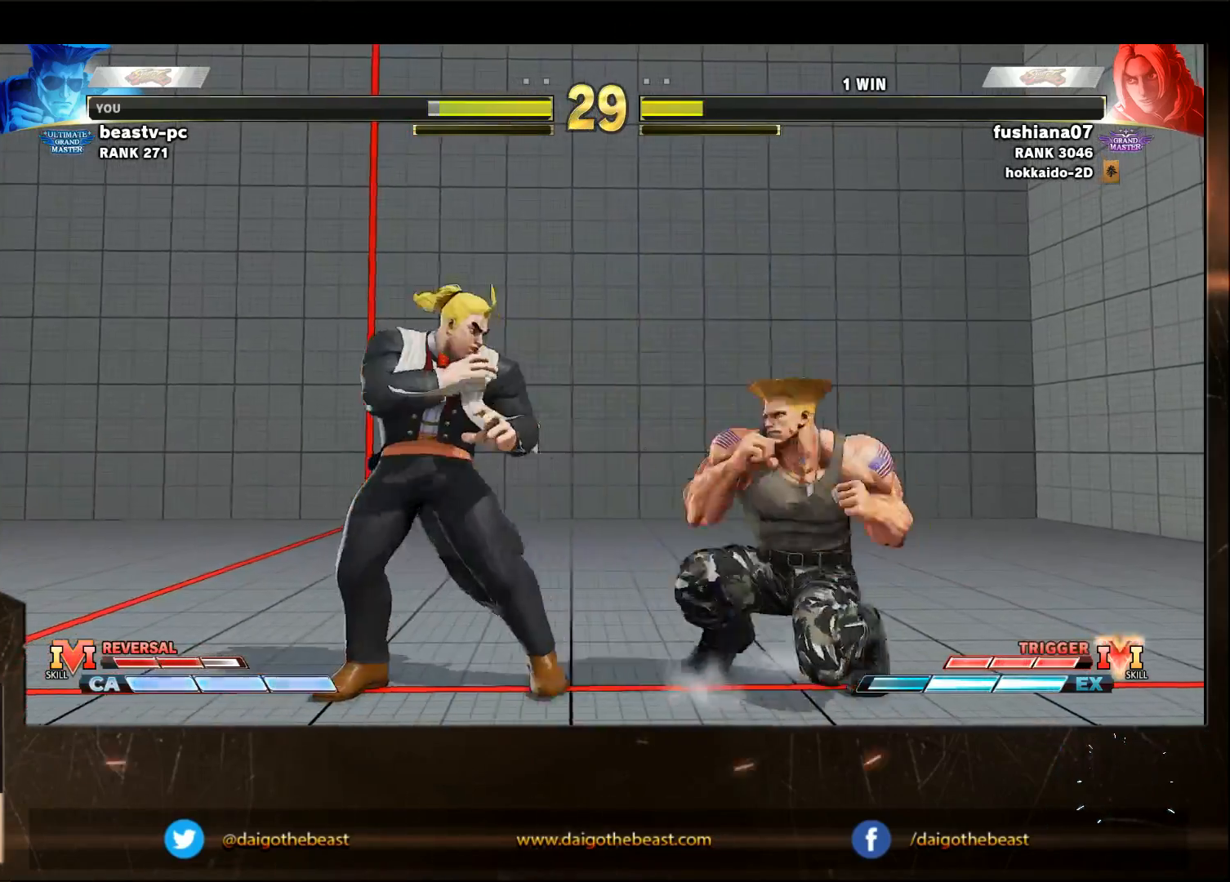
{"buttons": [], "left_stick": "down-right", "events": []}
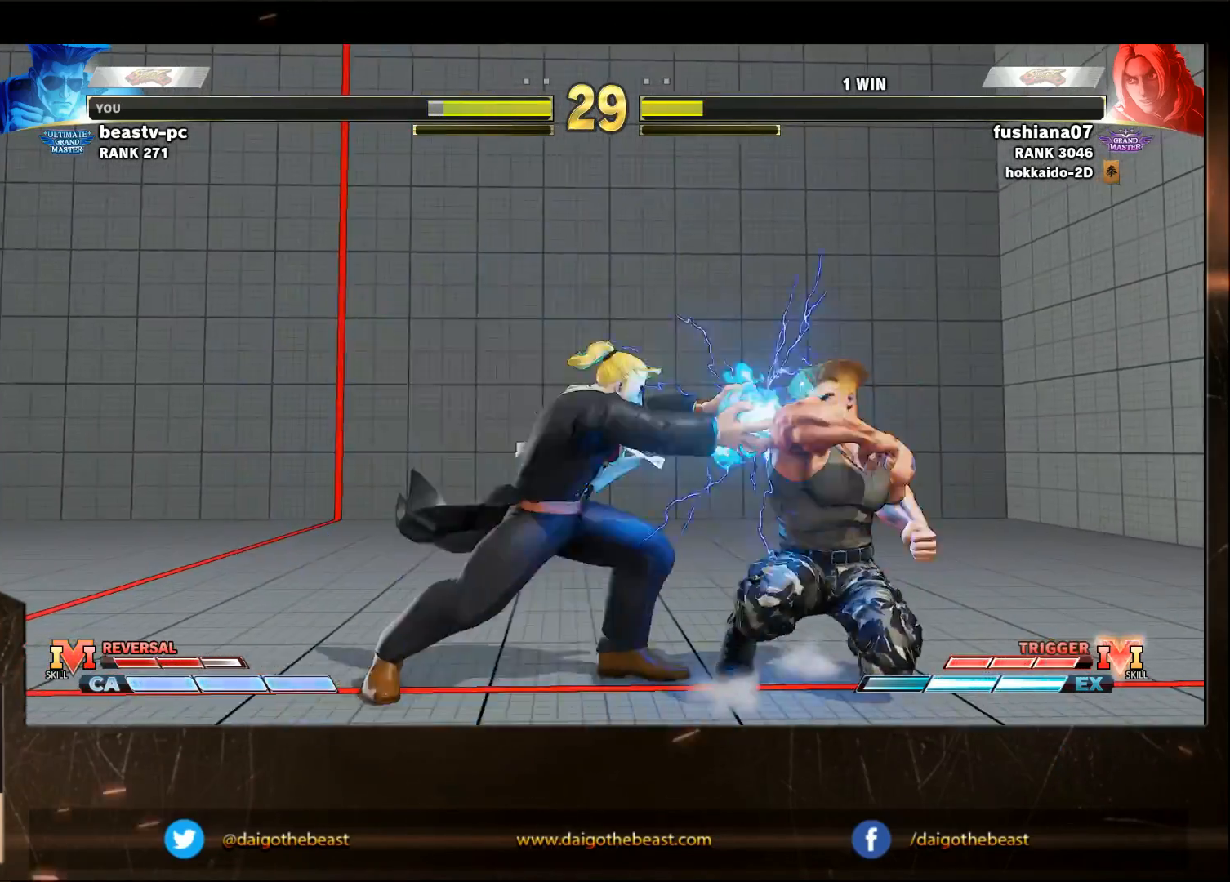
{"buttons": [], "left_stick": "down-right", "events": []}
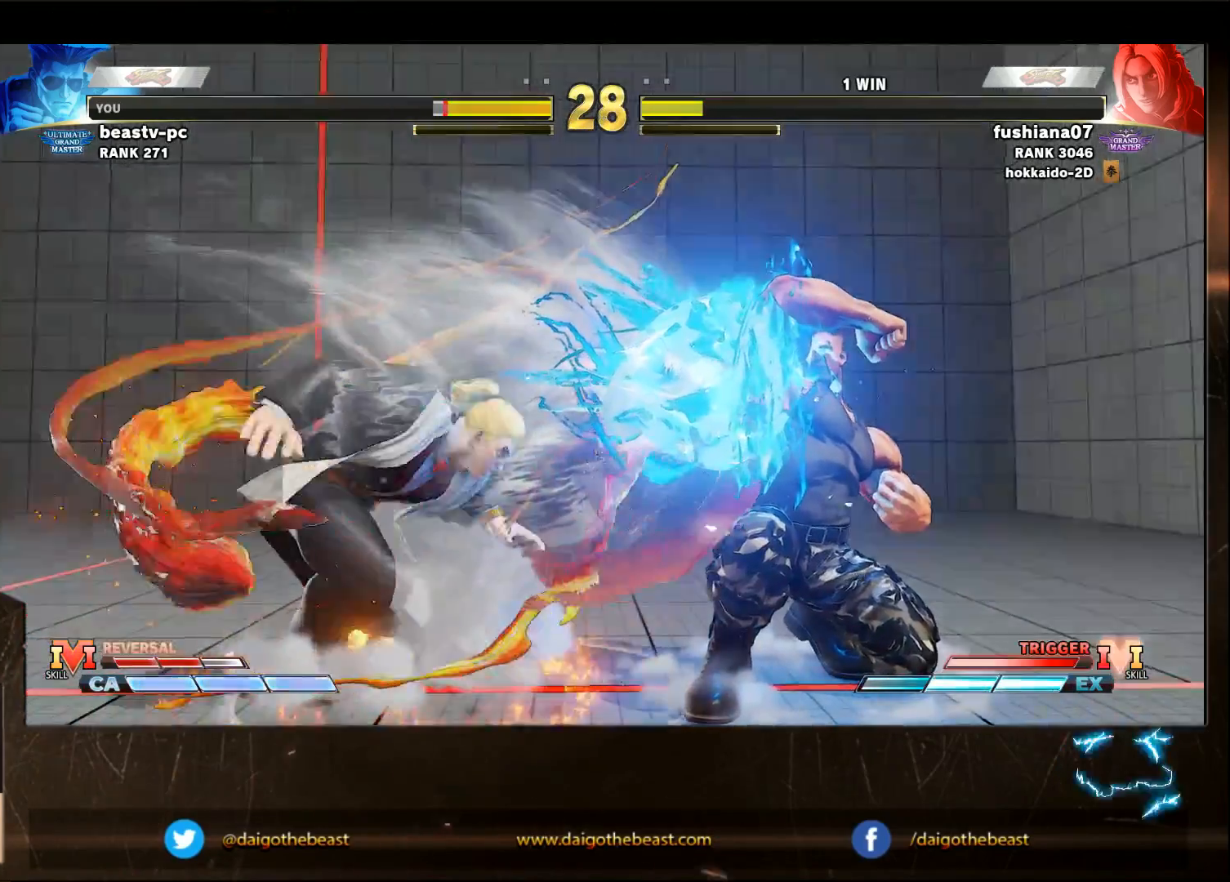
{"buttons": [], "left_stick": "center", "events": [[450, "left_stick", "center"]]}
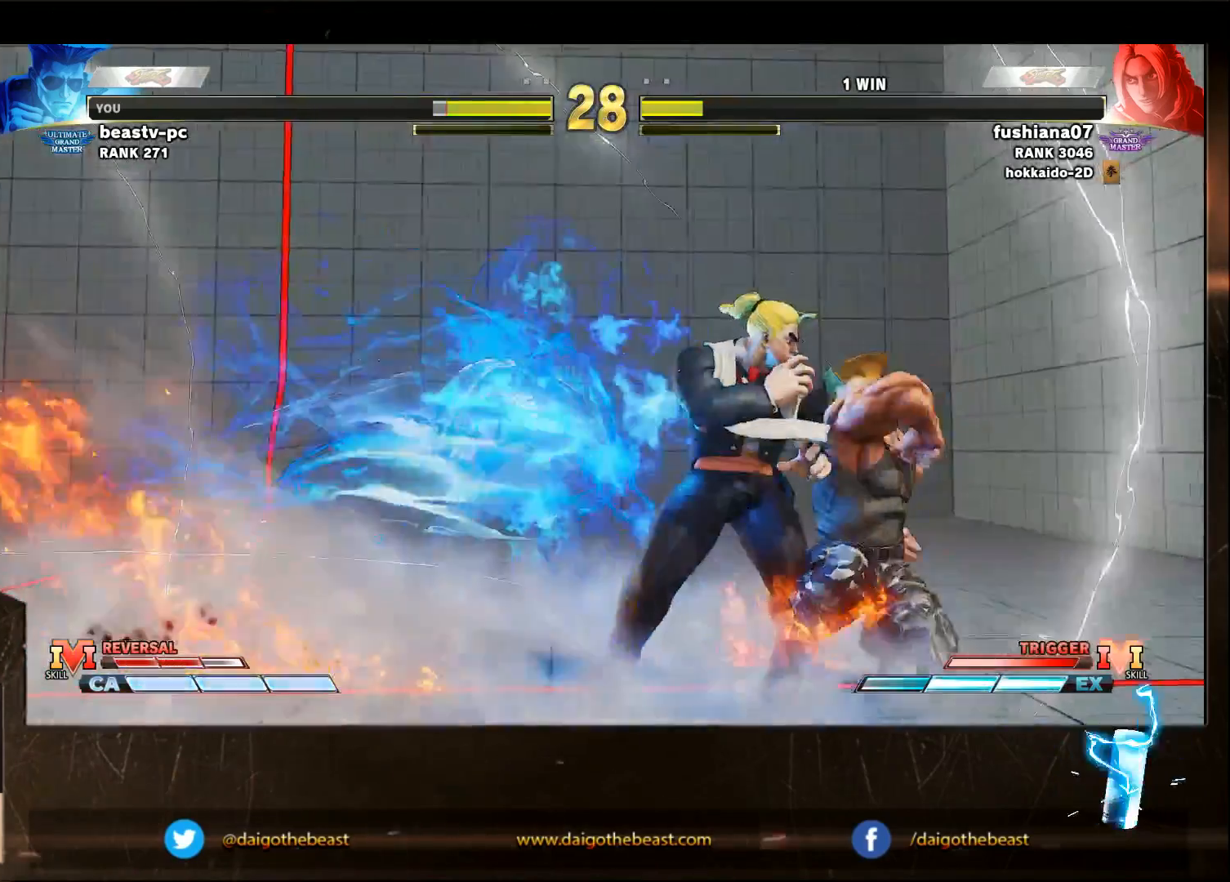
{"buttons": ["CIRCLE", "R1"], "left_stick": "down-right", "events": [[50, "CIRCLE", "down"], [50, "R1", "down"], [150, "left_stick", "down-right"]]}
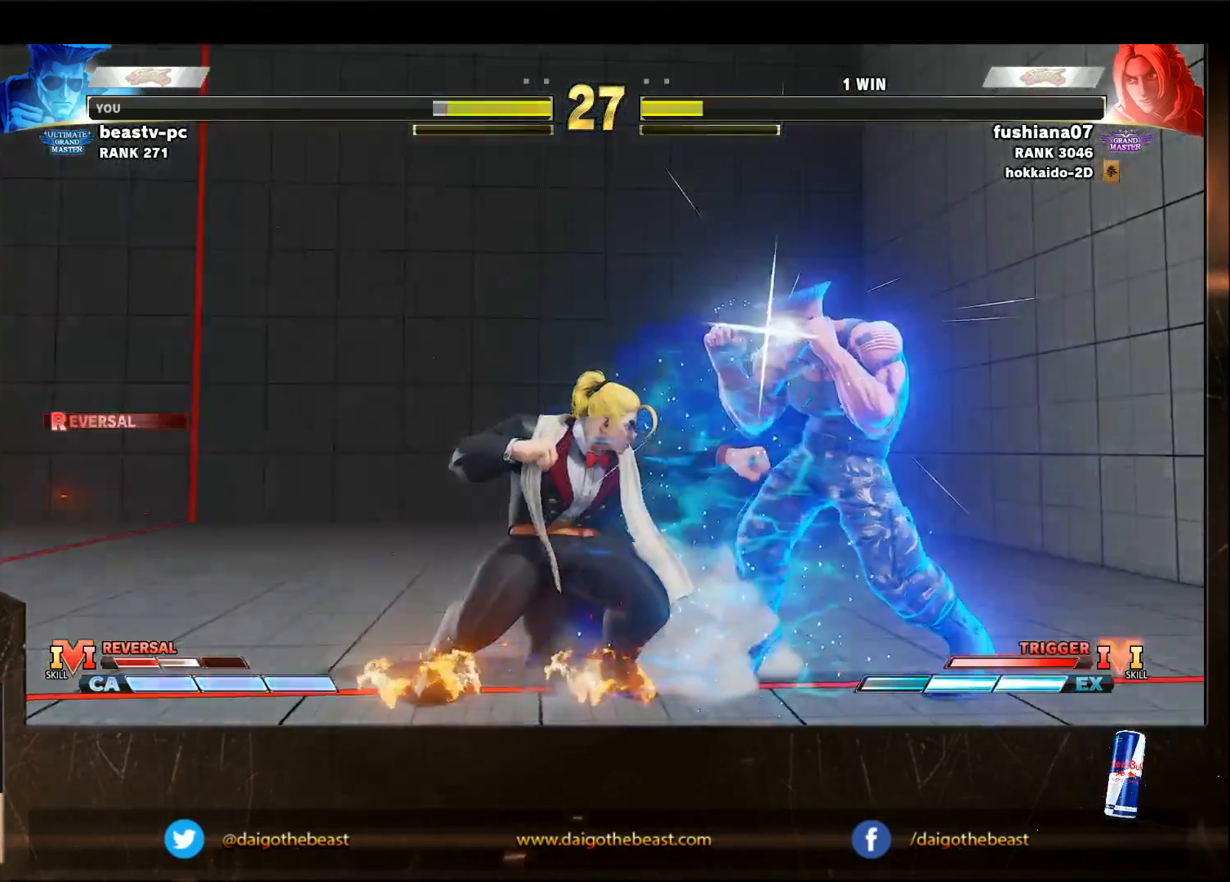
{"buttons": [], "left_stick": "down-right", "events": [[300, "CIRCLE", "up"], [300, "R1", "up"]]}
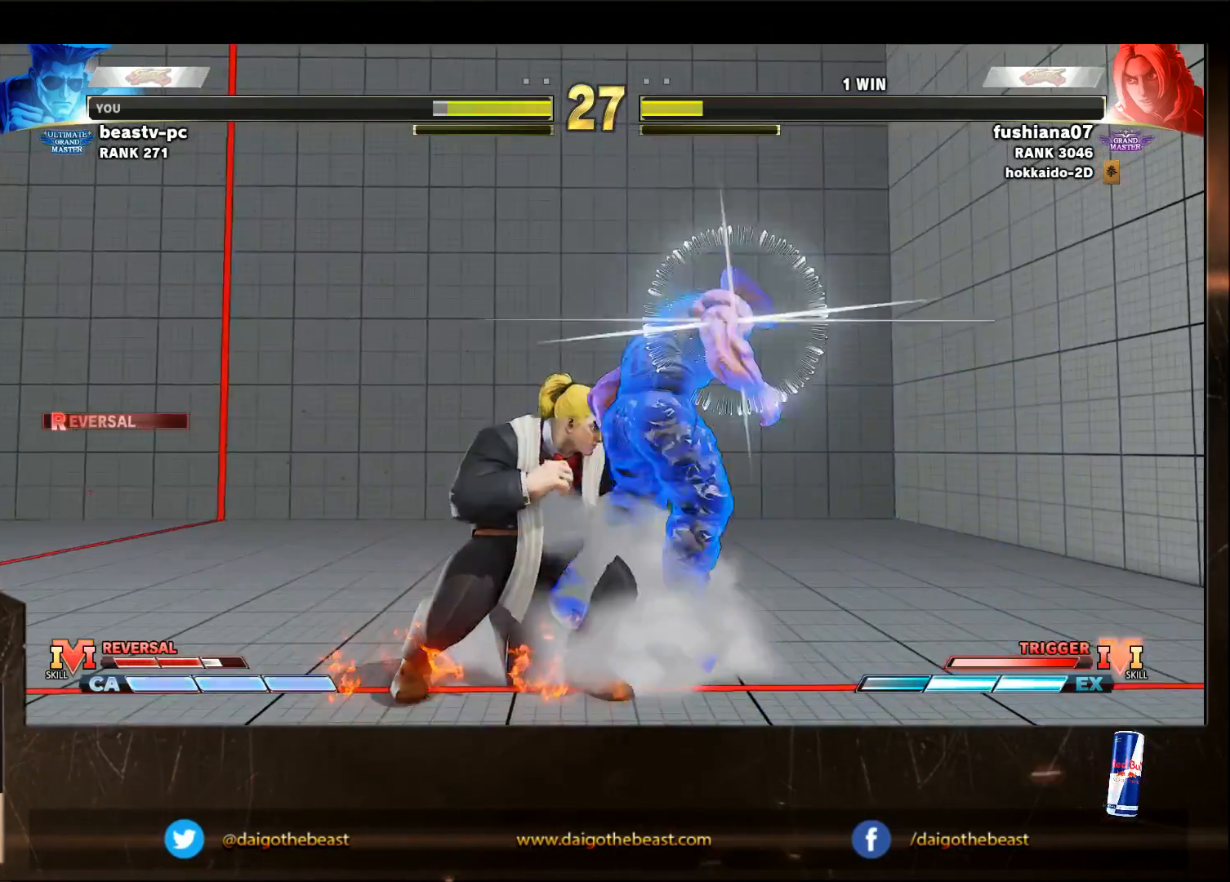
{"buttons": [], "left_stick": "center", "events": [[500, "left_stick", "center"]]}
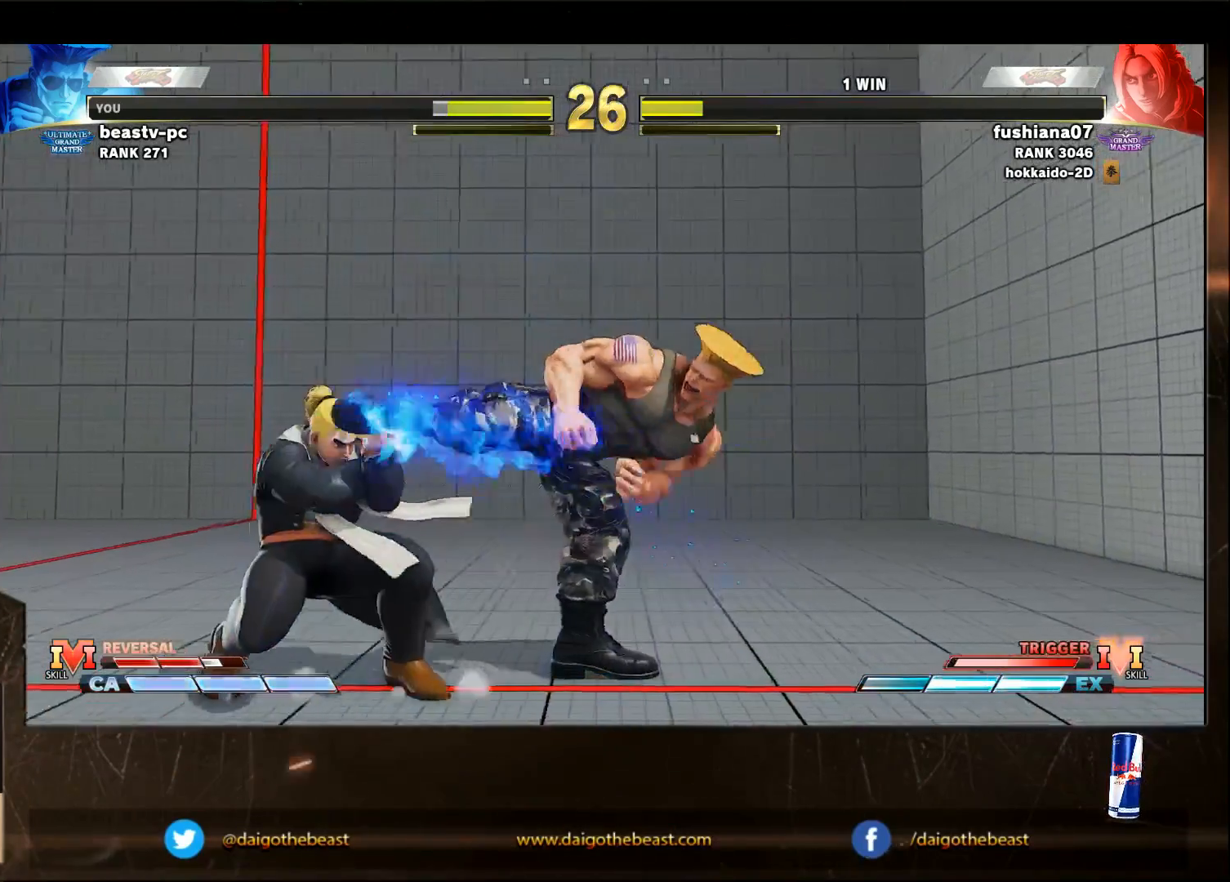
{"buttons": [], "left_stick": "down-right", "events": [[100, "left_stick", "right"], [150, "left_stick", "center"], [333, "left_stick", "down-right"]]}
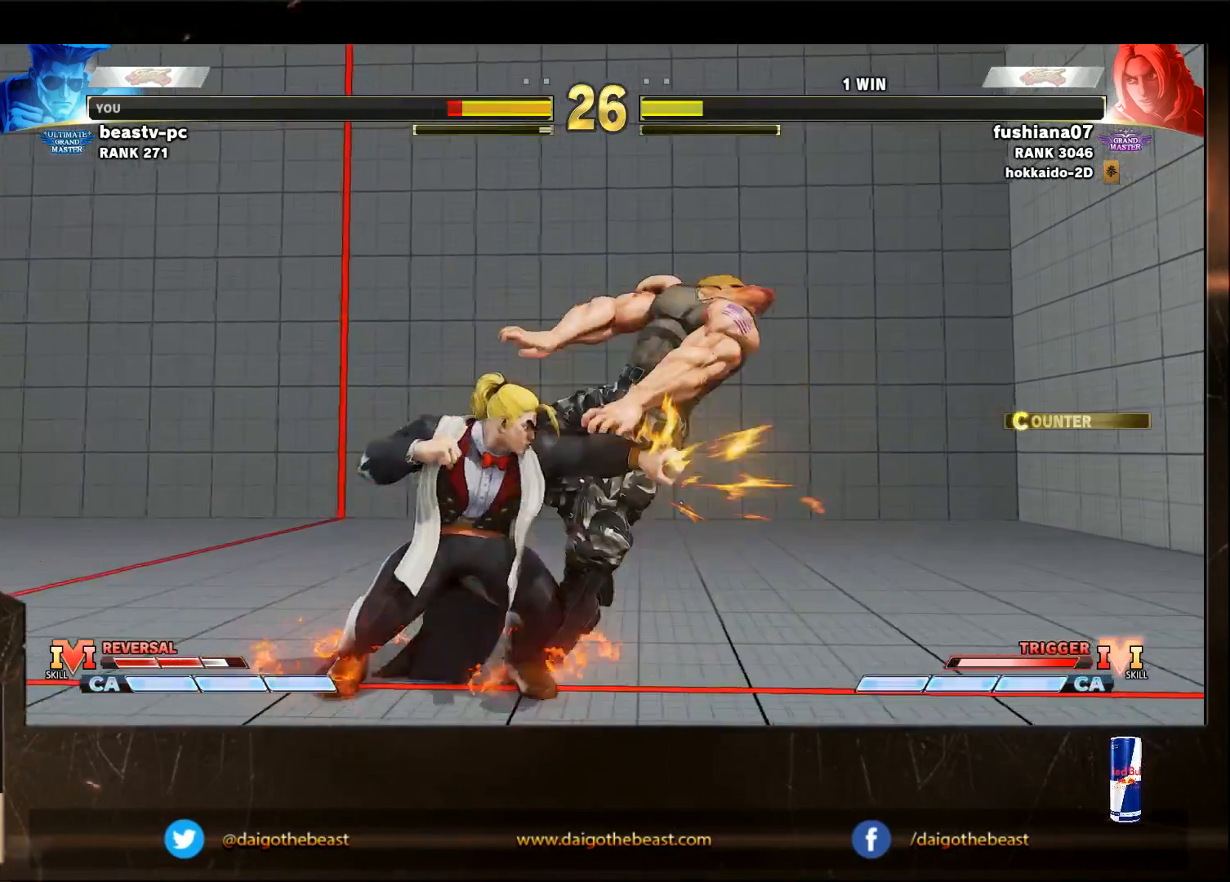
{"buttons": [], "left_stick": "down-right", "events": []}
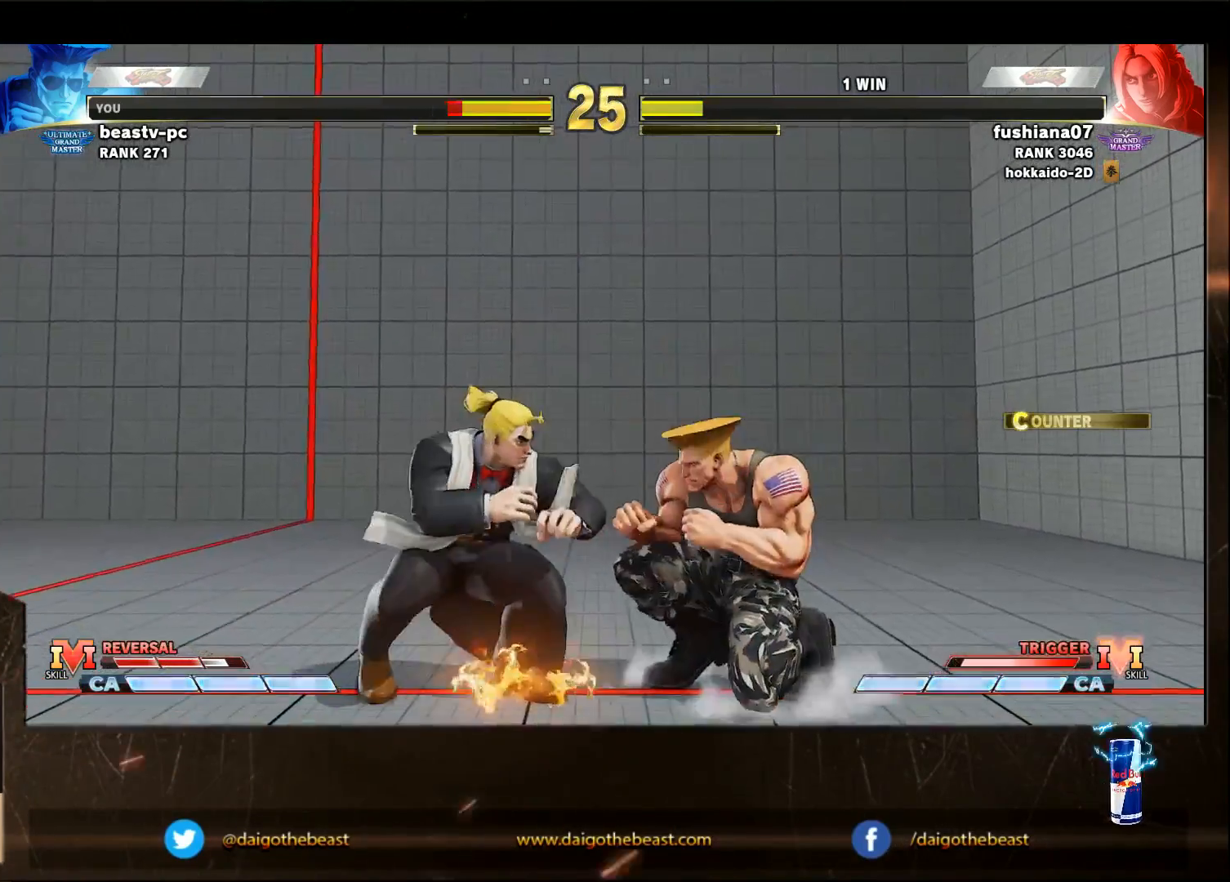
{"buttons": [], "left_stick": "down-right", "events": [[50, "TRIANGLE", "down"], [133, "TRIANGLE", "up"], [133, "left_stick", "left"], [250, "R1", "down"], [300, "R1", "up"], [300, "left_stick", "right"], [350, "left_stick", "down-right"]]}
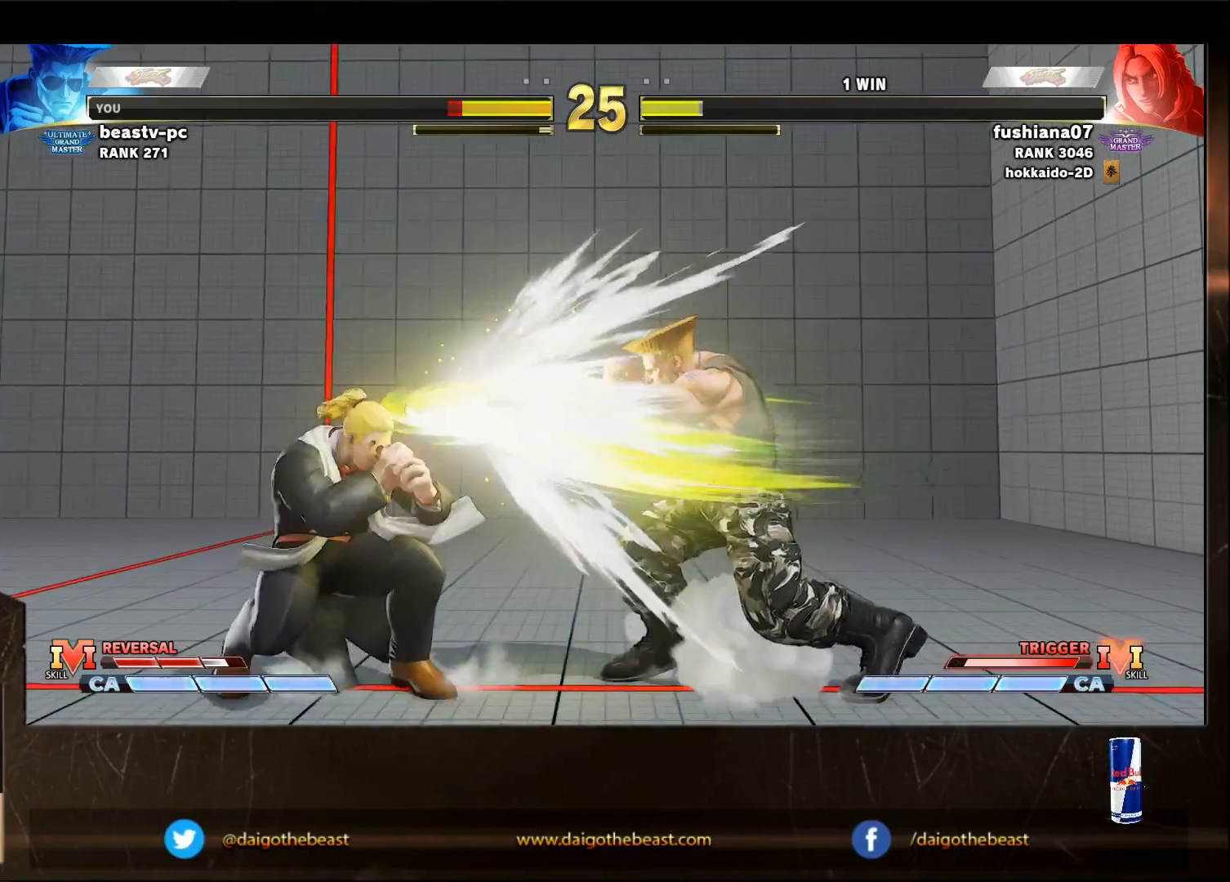
{"buttons": [], "left_stick": "down-right", "events": []}
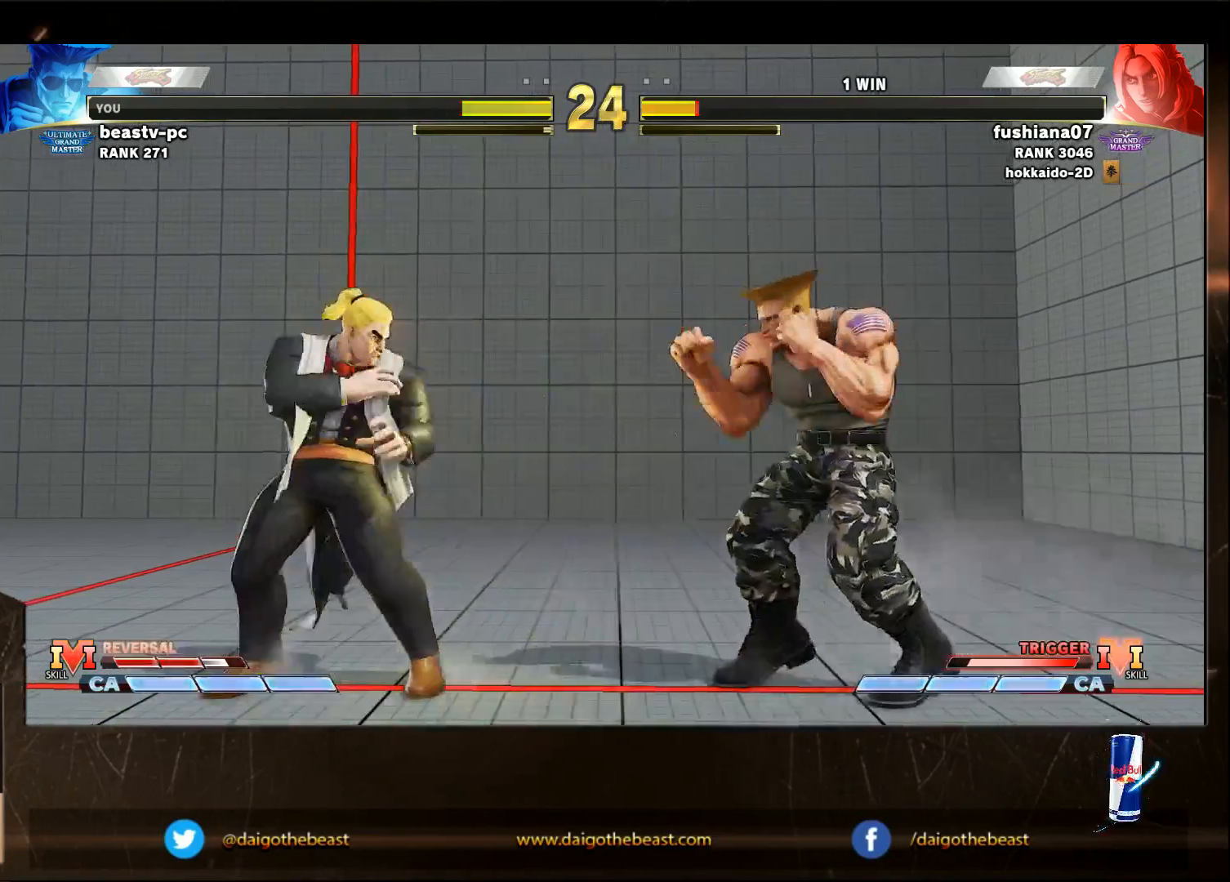
{"buttons": ["R1"], "left_stick": "down", "events": [[433, "R1", "down"], [433, "TRIANGLE", "down"], [433, "left_stick", "left"], [500, "TRIANGLE", "up"], [500, "left_stick", "down"]]}
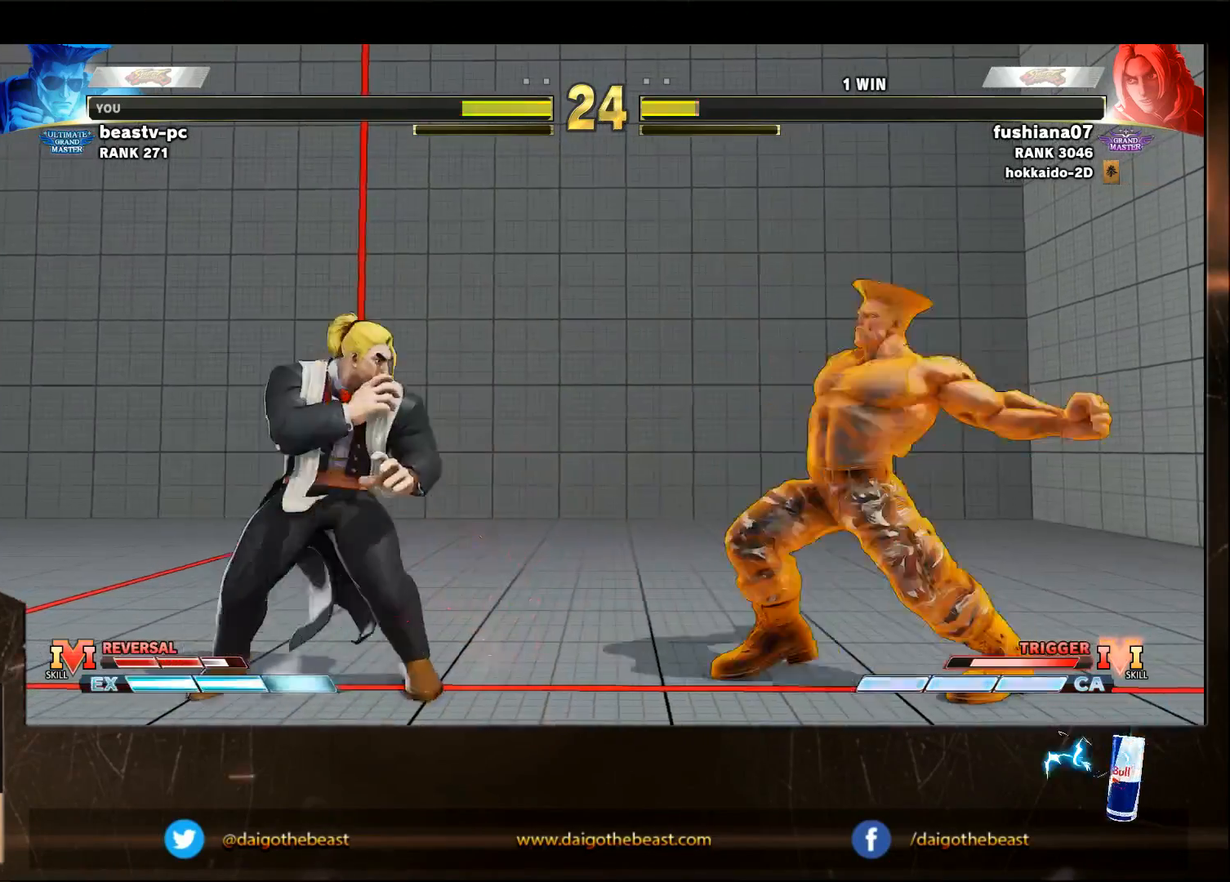
{"buttons": [], "left_stick": "down-right", "events": [[33, "R1", "up"], [33, "left_stick", "down-right"]]}
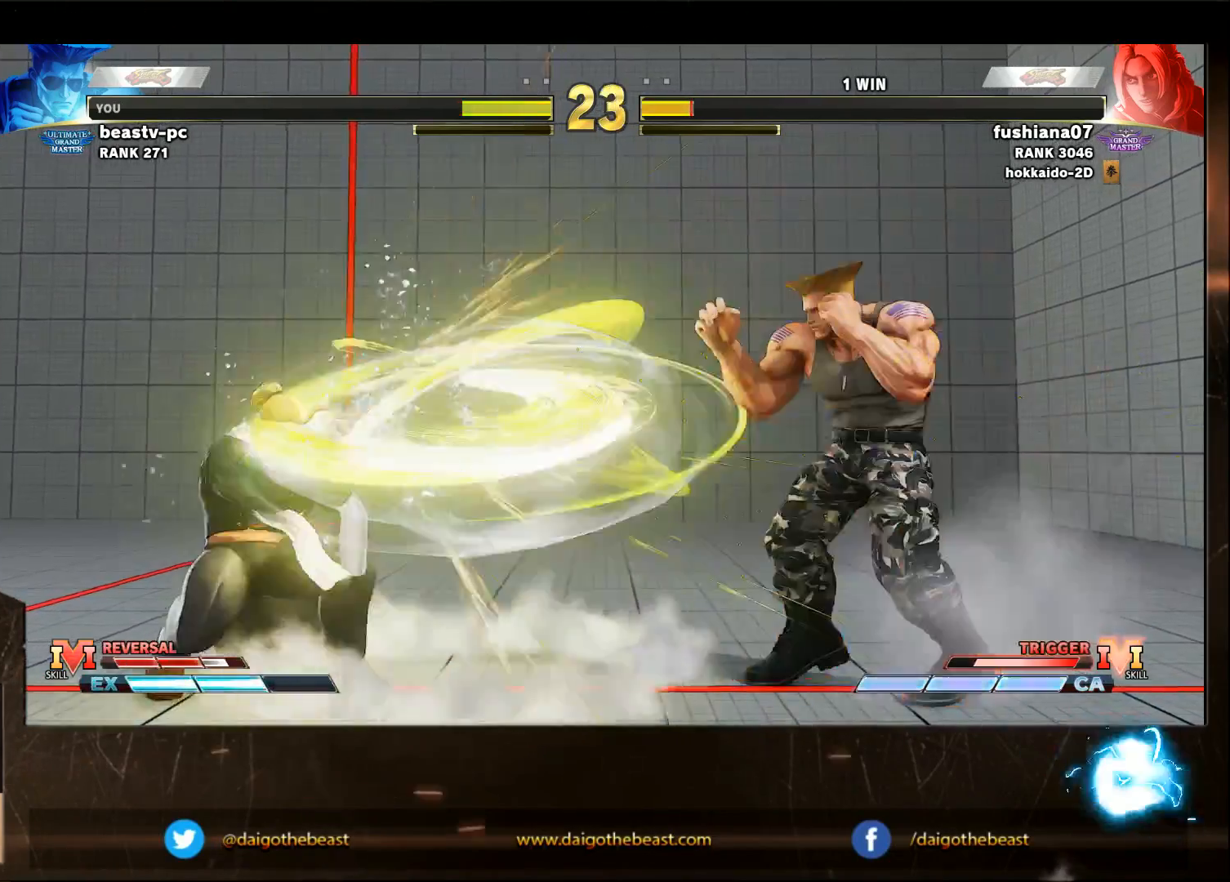
{"buttons": [], "left_stick": "down-right", "events": [[150, "SQUARE", "down"], [250, "SQUARE", "up"]]}
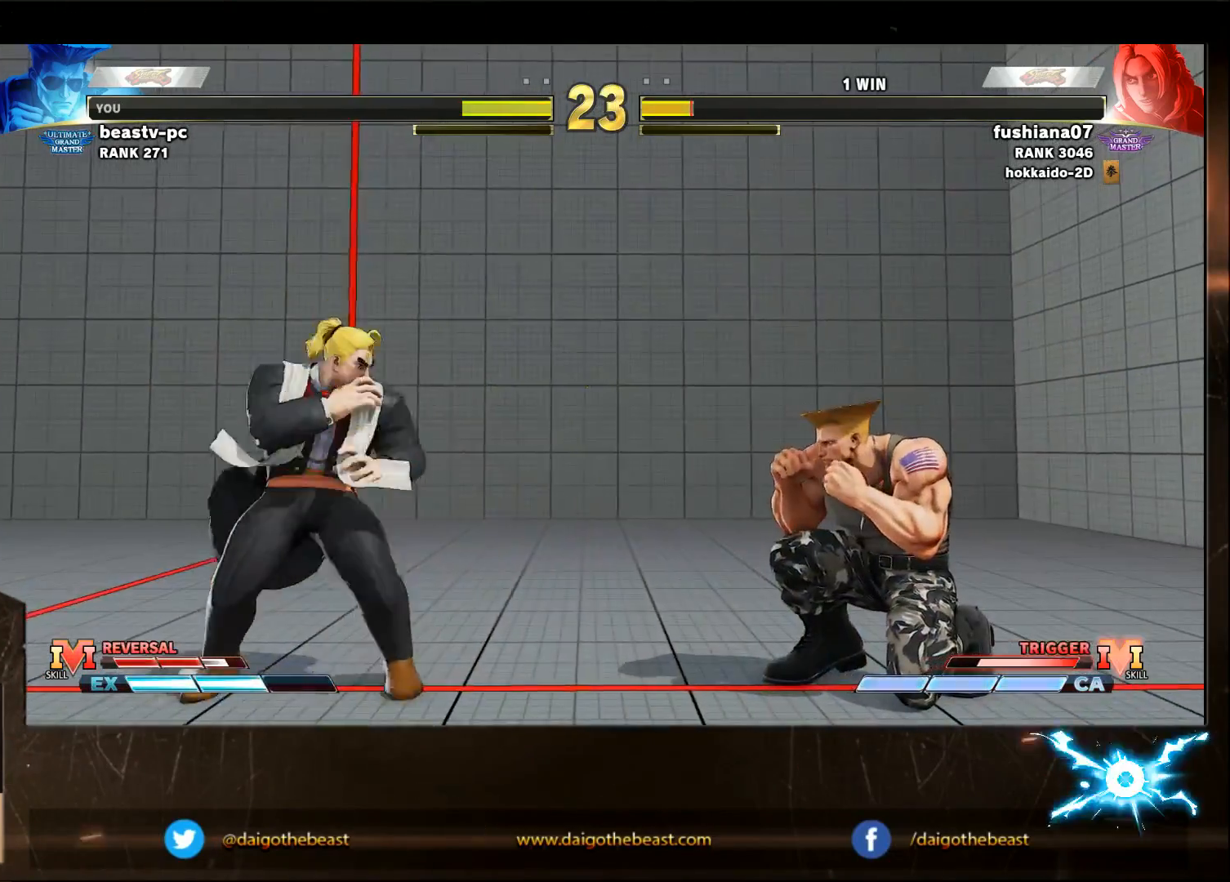
{"buttons": [], "left_stick": "right", "events": [[450, "left_stick", "right"]]}
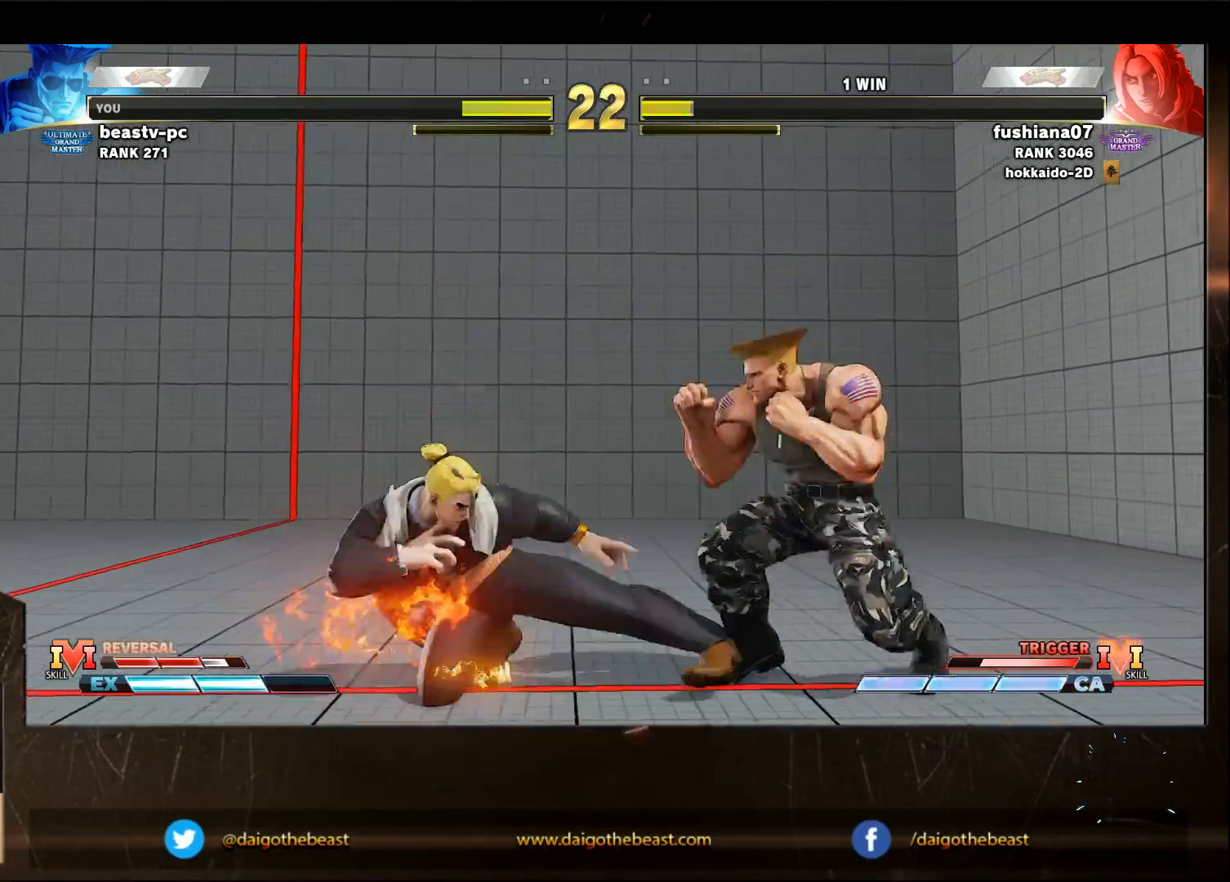
{"buttons": ["R1"], "left_stick": "left", "events": [[50, "left_stick", "down-right"], [250, "left_stick", "right"], [350, "left_stick", "down-right"], [450, "left_stick", "left"], [500, "R1", "down"]]}
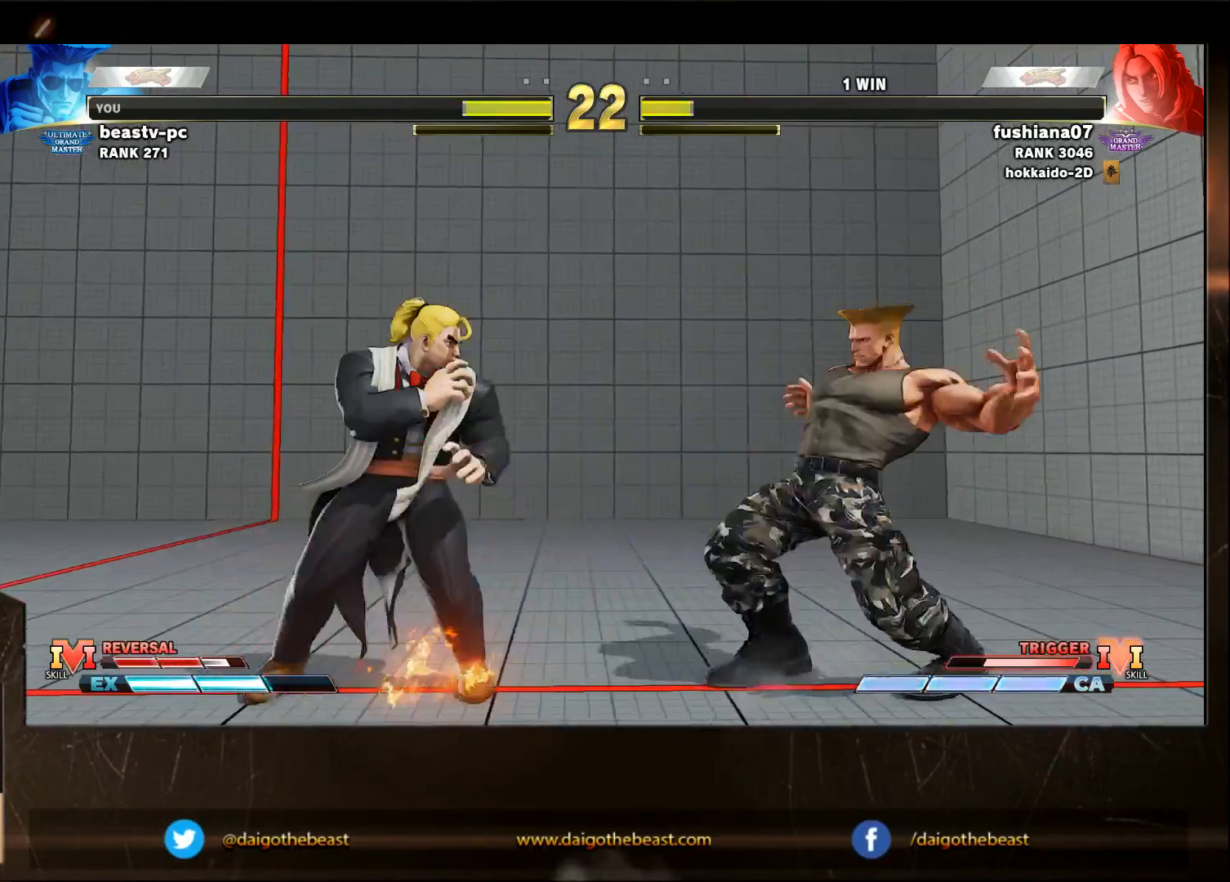
{"buttons": [], "left_stick": "down-right", "events": [[33, "left_stick", "down-right"], [150, "R1", "up"]]}
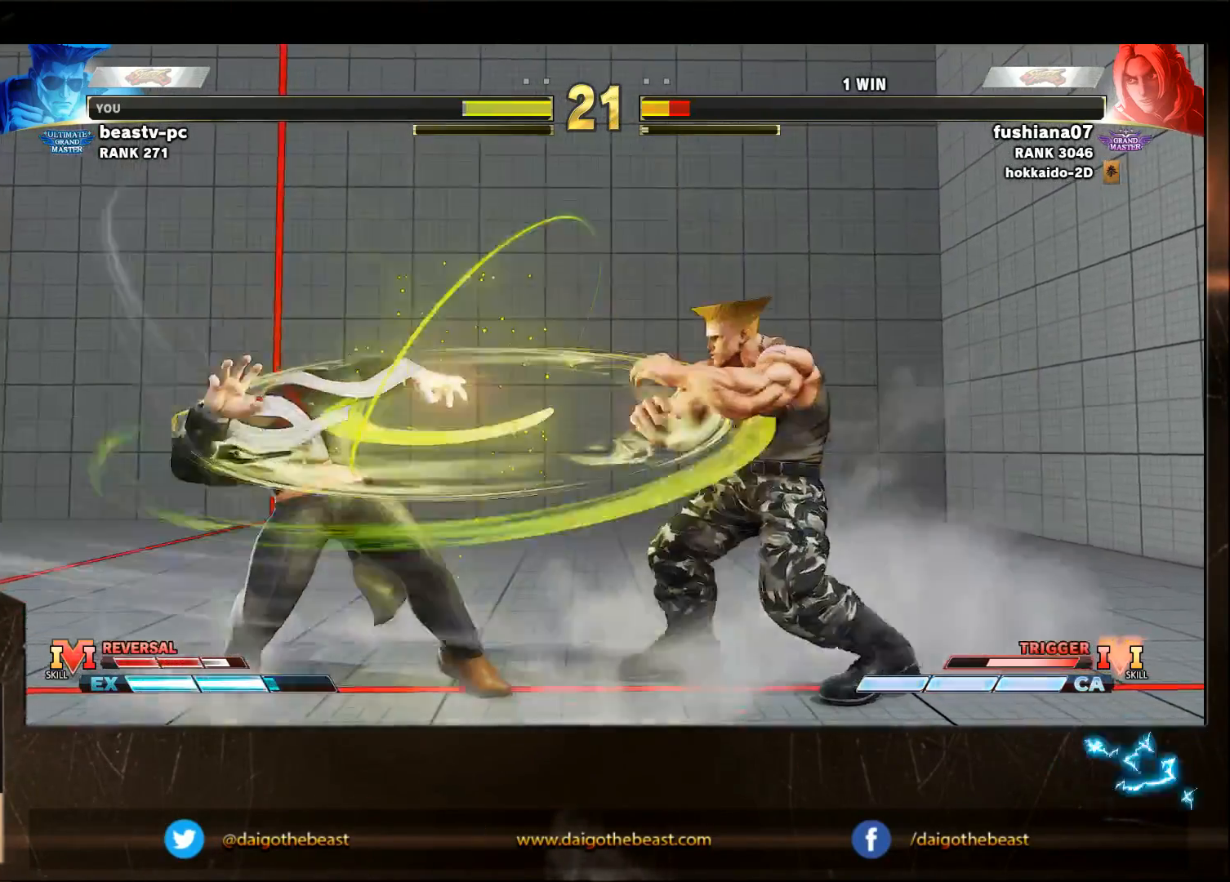
{"buttons": ["R1"], "left_stick": "left", "events": [[150, "left_stick", "right"], [250, "left_stick", "down-right"], [350, "left_stick", "left"], [450, "R1", "down"]]}
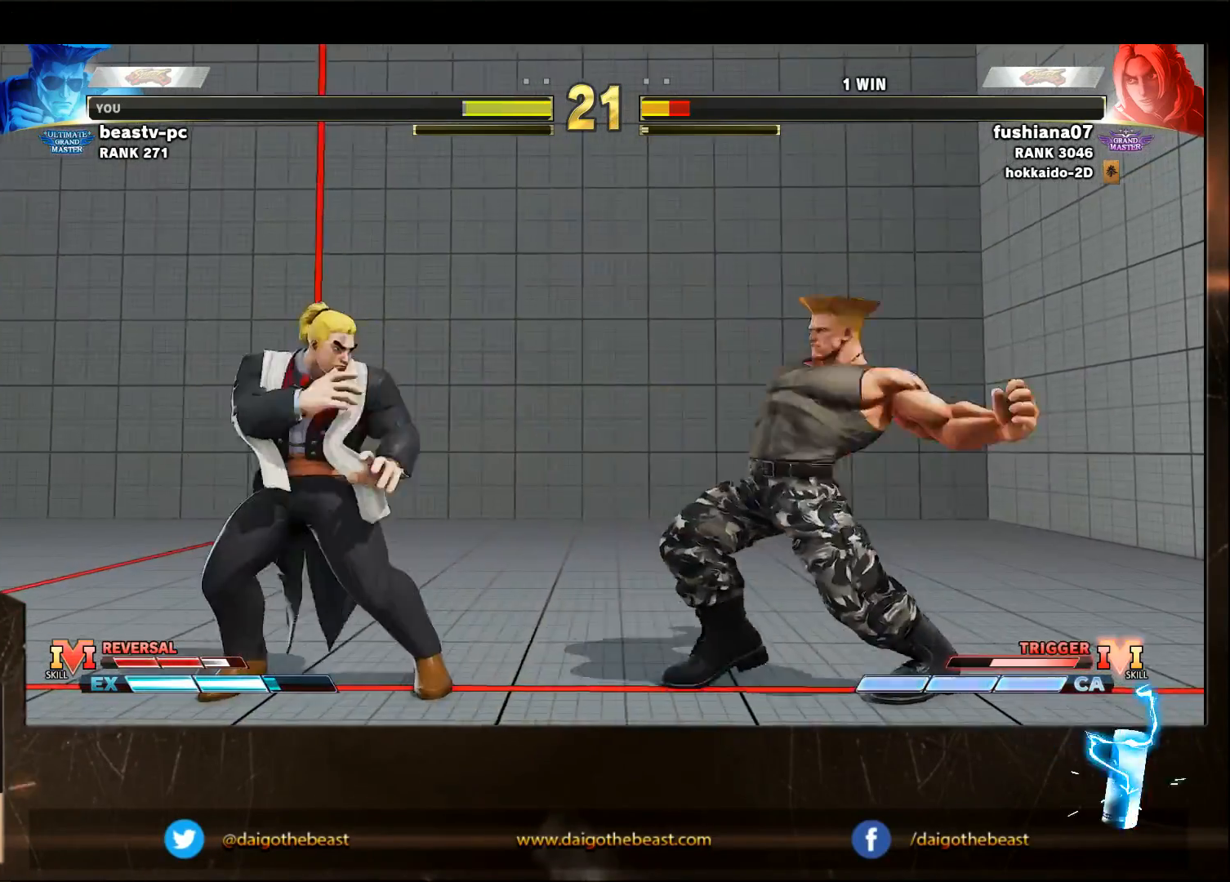
{"buttons": [], "left_stick": "down-right", "events": [[33, "R1", "up"], [33, "left_stick", "down-right"]]}
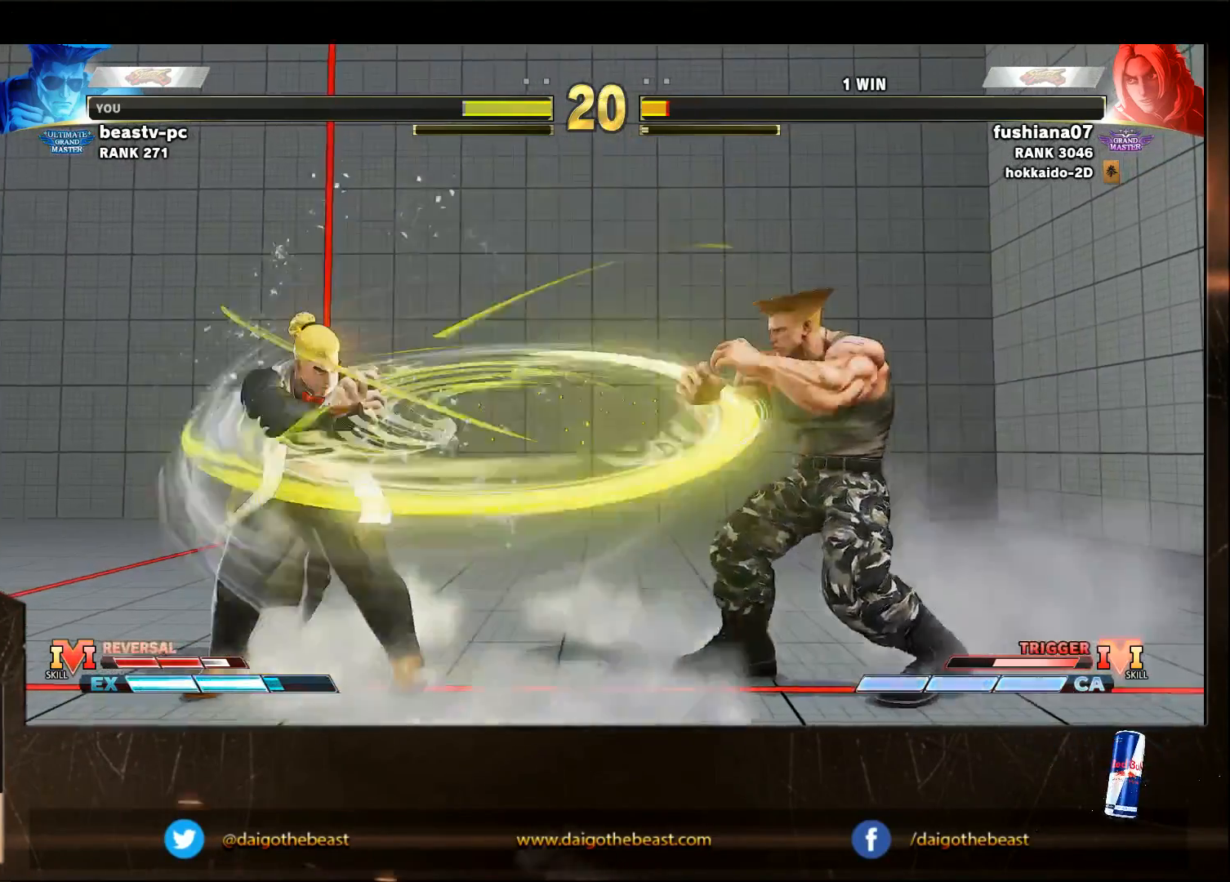
{"buttons": [], "left_stick": "down-right", "events": [[50, "left_stick", "center"], [100, "R1", "down"], [100, "left_stick", "left"], [200, "R1", "up"], [200, "left_stick", "down-right"]]}
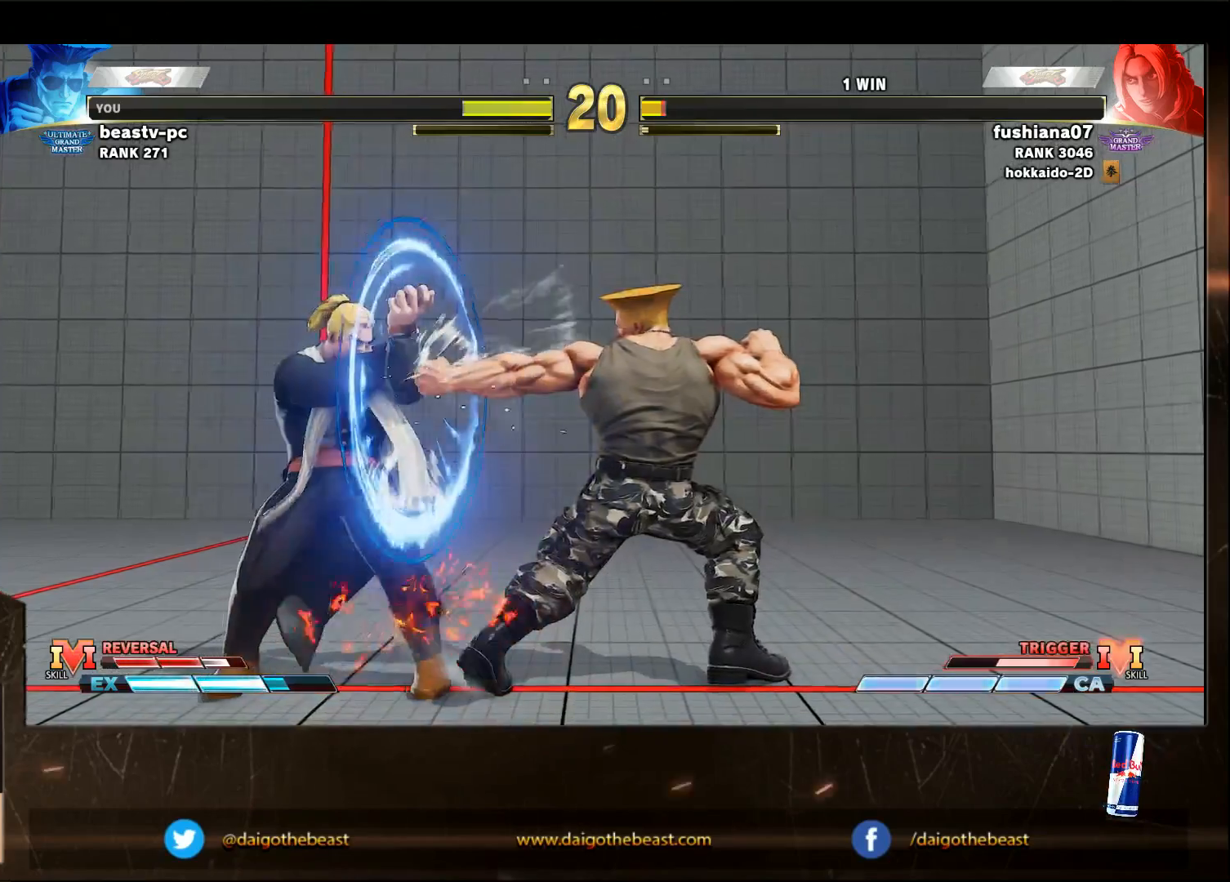
{"buttons": [], "left_stick": "down-right", "events": []}
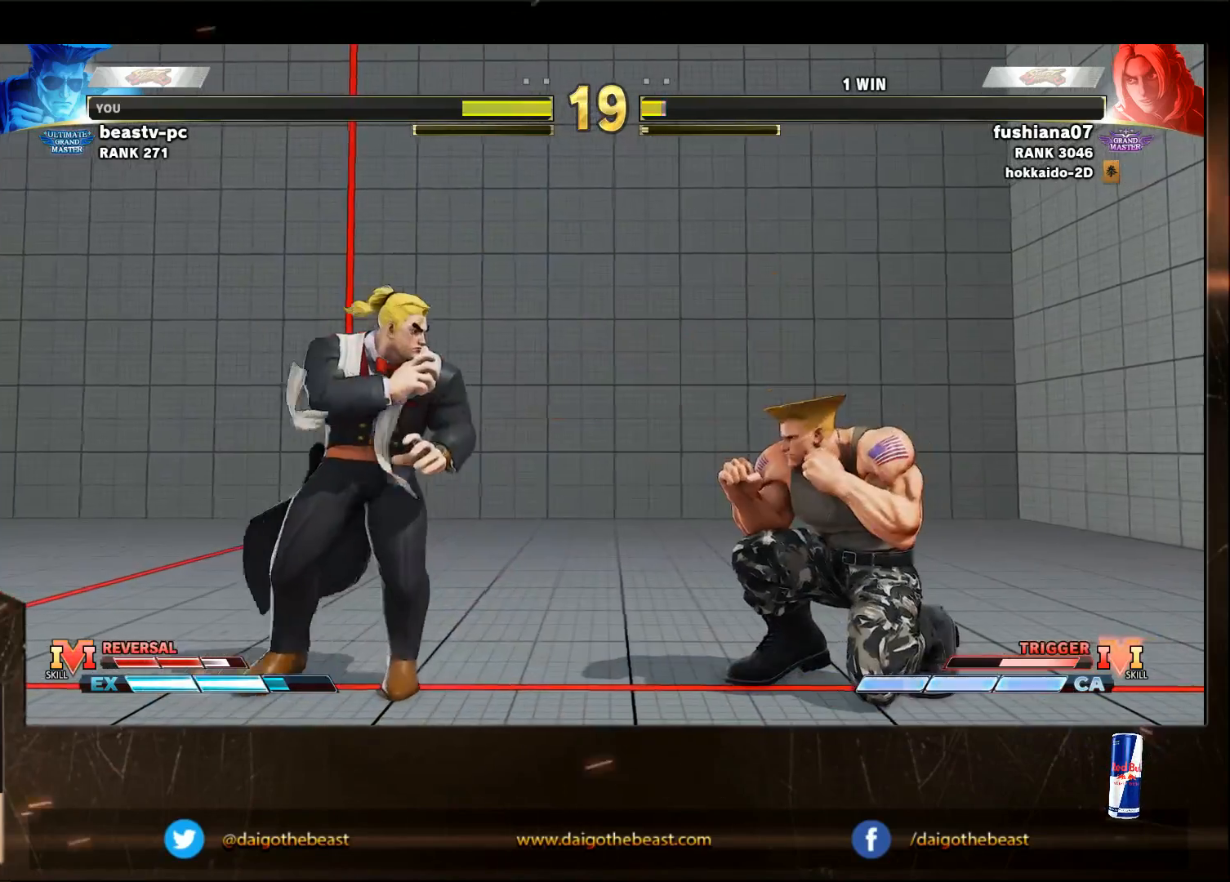
{"buttons": ["R1"], "left_stick": "left", "events": [[433, "R1", "down"], [433, "left_stick", "left"]]}
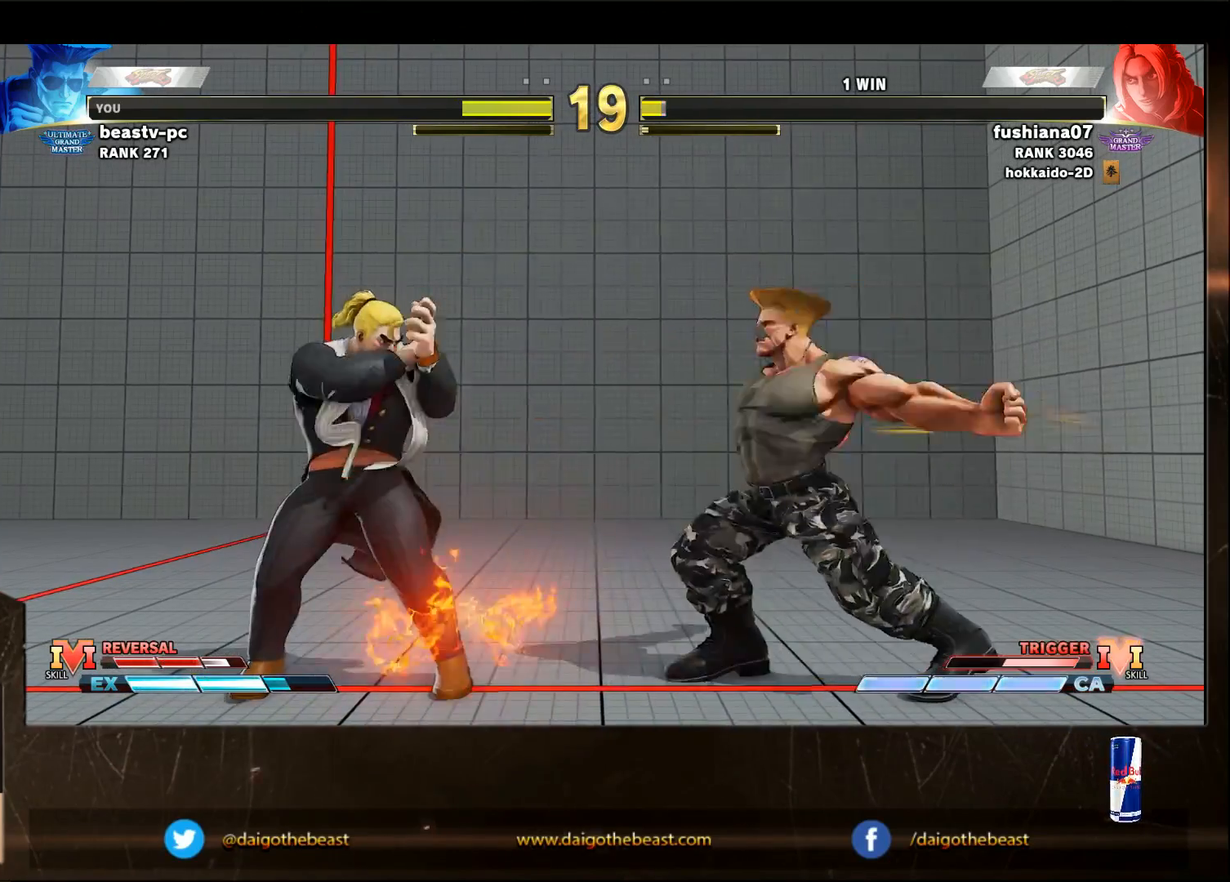
{"buttons": [], "left_stick": "down-right", "events": [[50, "R1", "up"], [50, "left_stick", "down-right"]]}
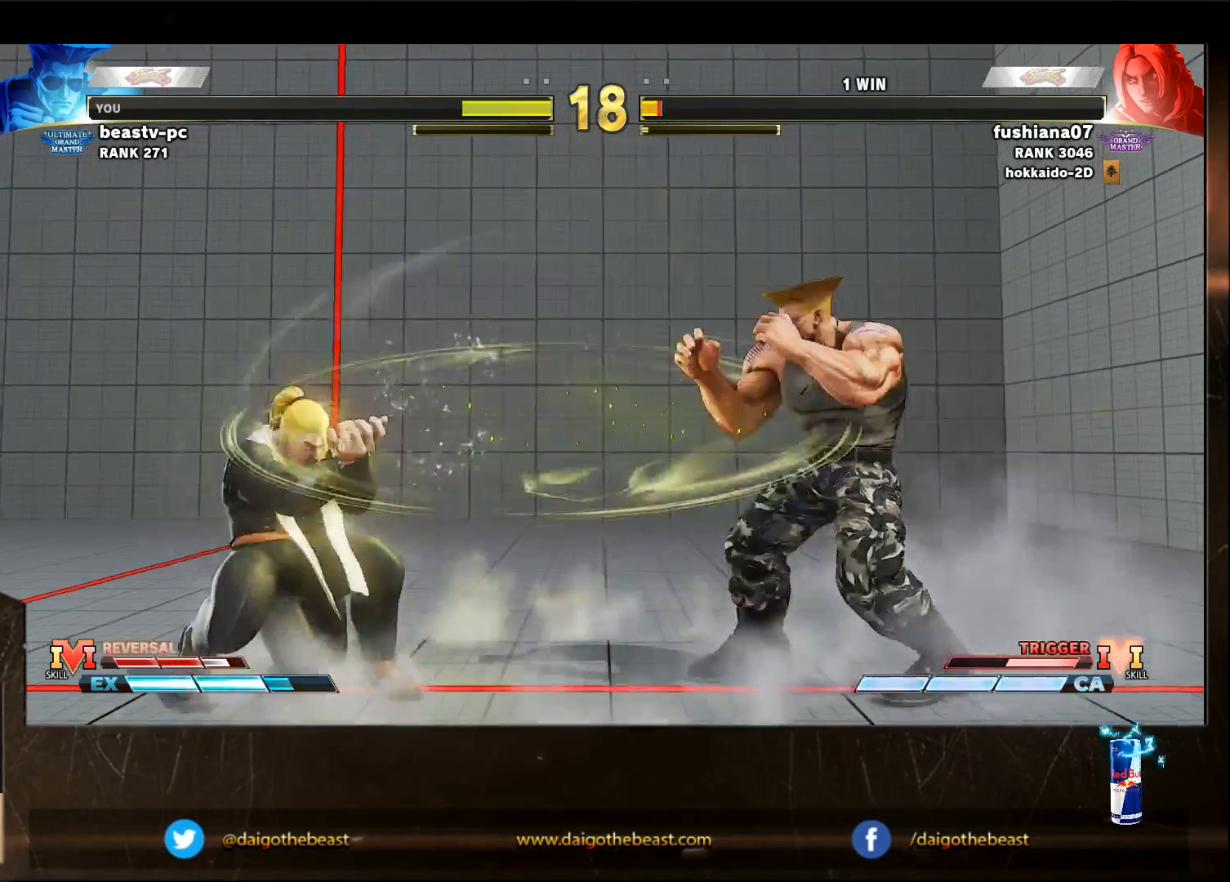
{"buttons": [], "left_stick": "down-right", "events": [[150, "SQUARE", "down"], [250, "SQUARE", "up"]]}
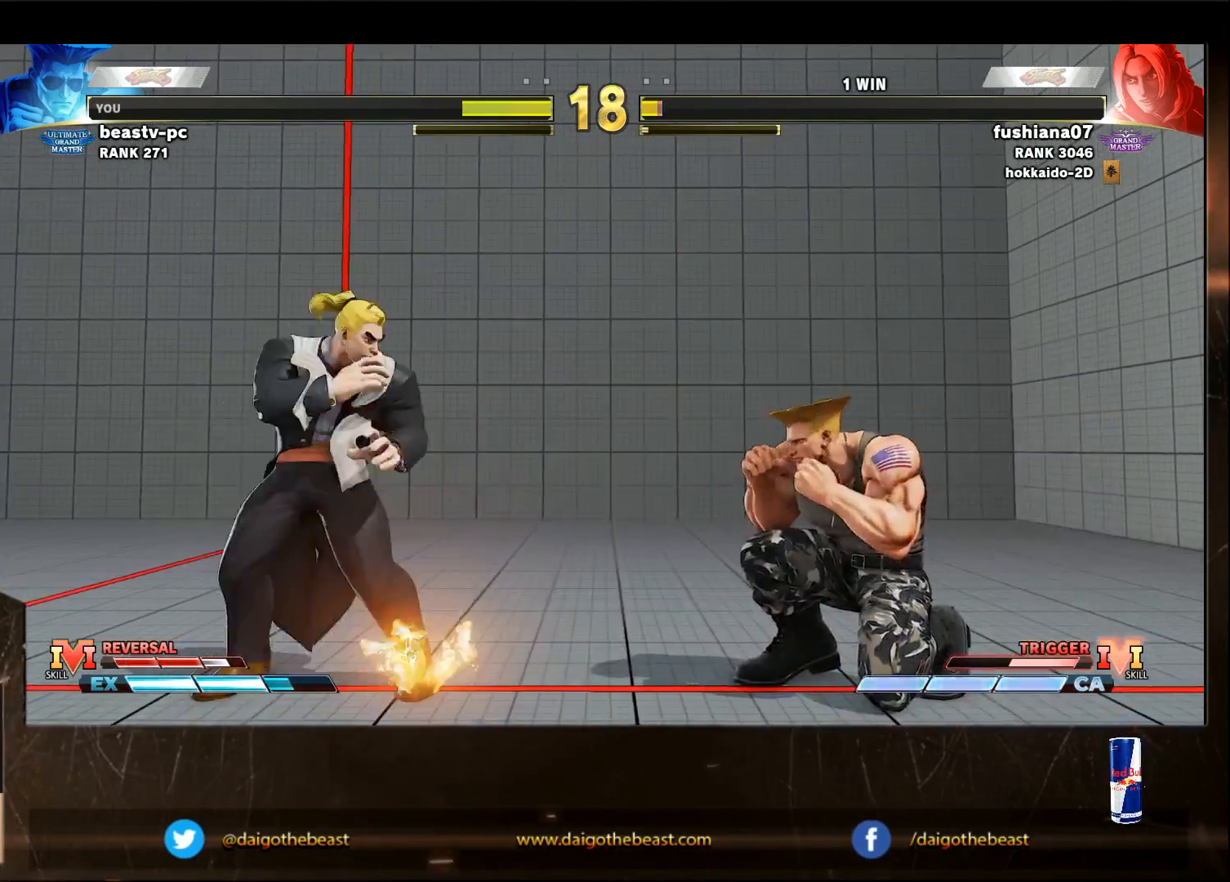
{"buttons": [], "left_stick": "down-right", "events": [[50, "left_stick", "center"], [150, "left_stick", "left"], [333, "CIRCLE", "down"], [333, "left_stick", "down-right"], [450, "CIRCLE", "up"]]}
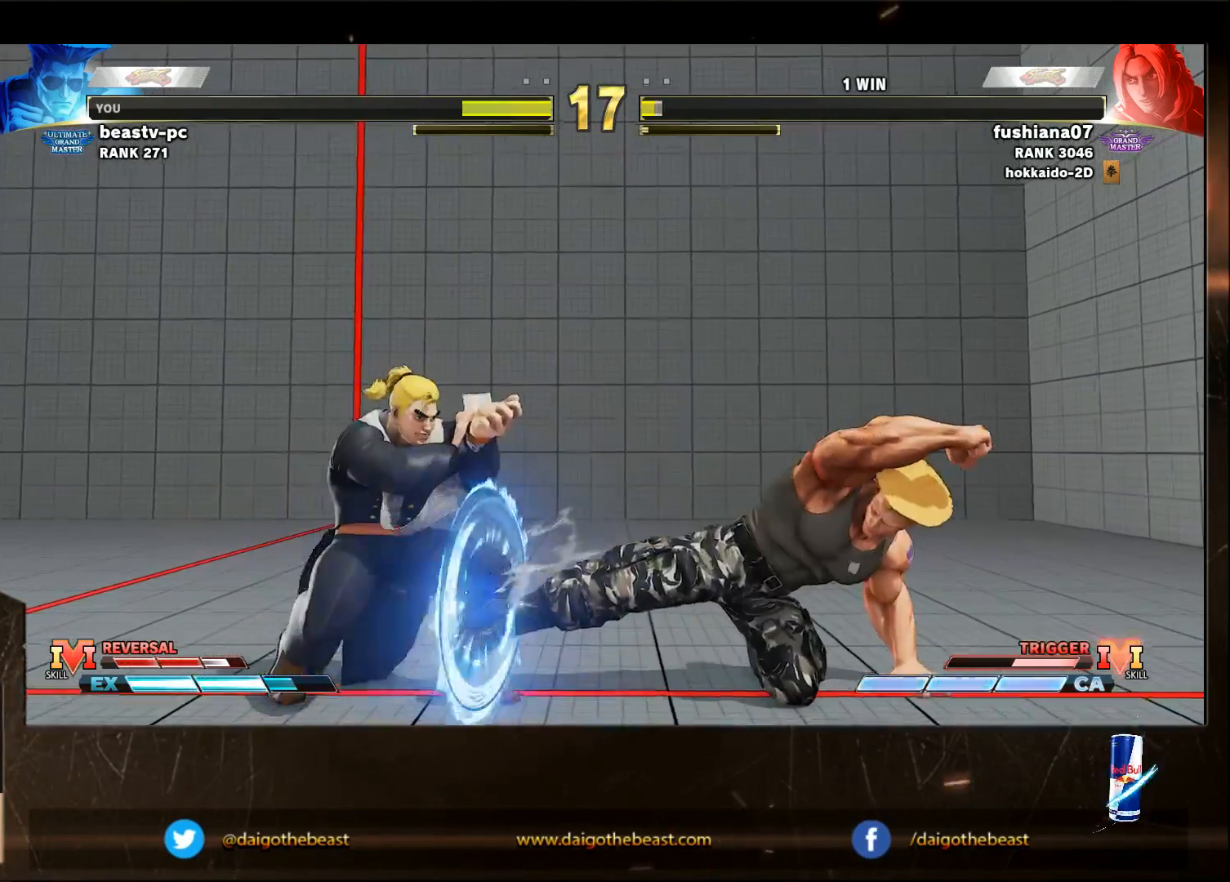
{"buttons": [], "left_stick": "right", "events": [[350, "left_stick", "right"]]}
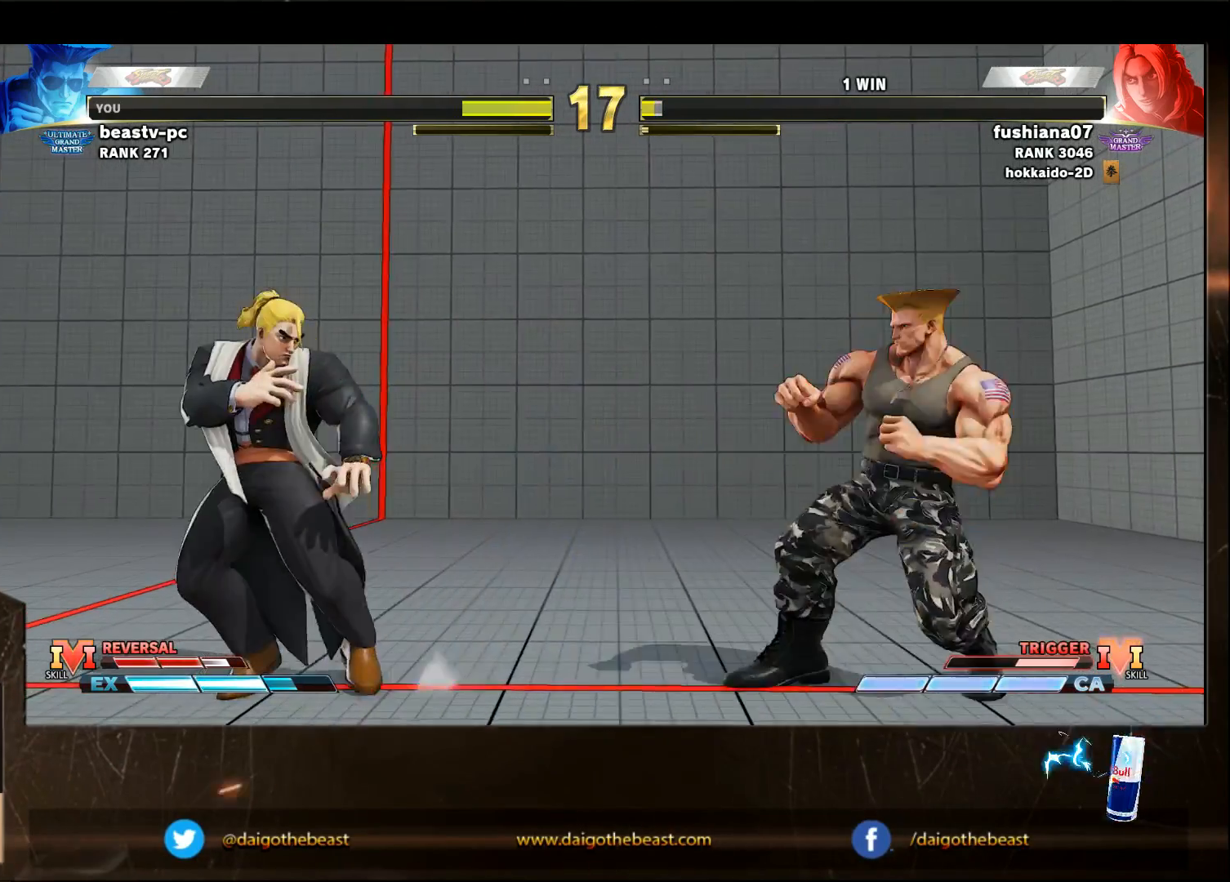
{"buttons": [], "left_stick": "right", "events": [[250, "left_stick", "down-right"], [350, "left_stick", "right"]]}